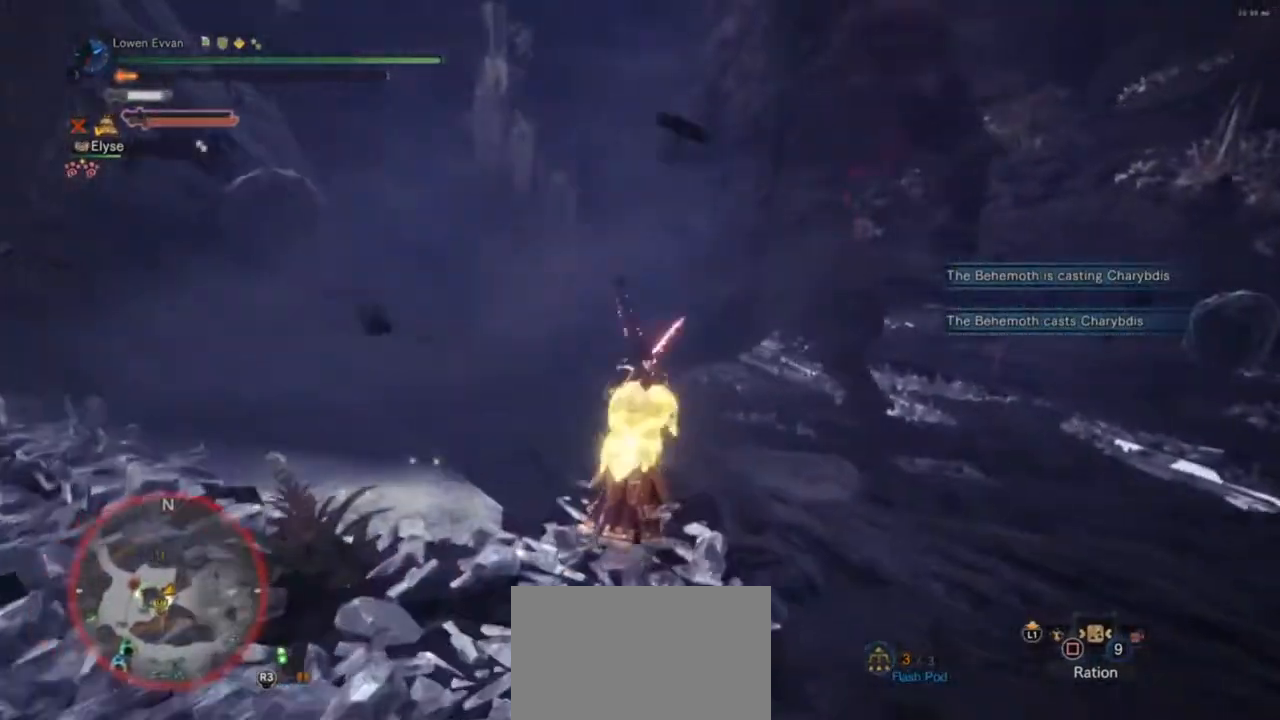
Gameplay with a controller (PlayStation layout); each line is a JSON object with the inputs held at the frame after it. "events" lists button and stick changes between this image and that frame as [ms after this image, input, new state], when the widget could be followed in between. Not read: L3.
{"buttons": [], "left_stick": "up", "right_stick": "center", "events": [[233, "left_stick", "up"]]}
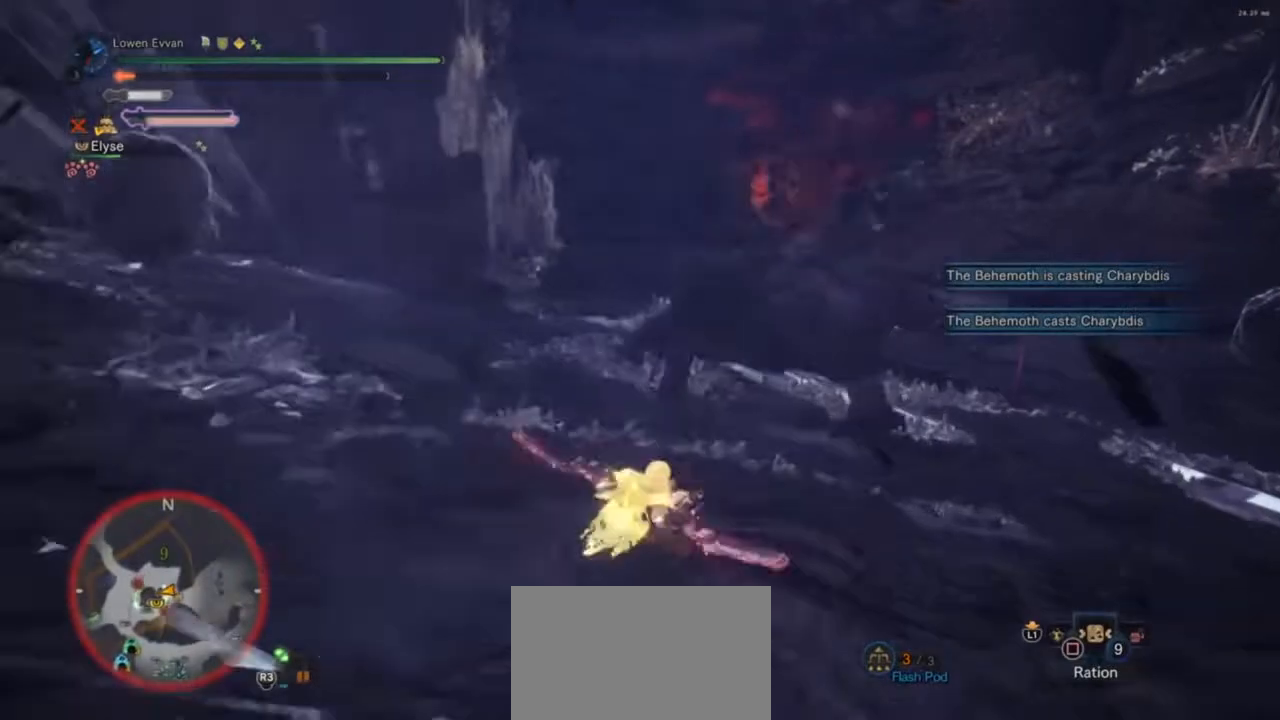
{"buttons": [], "left_stick": "up", "right_stick": "center", "events": []}
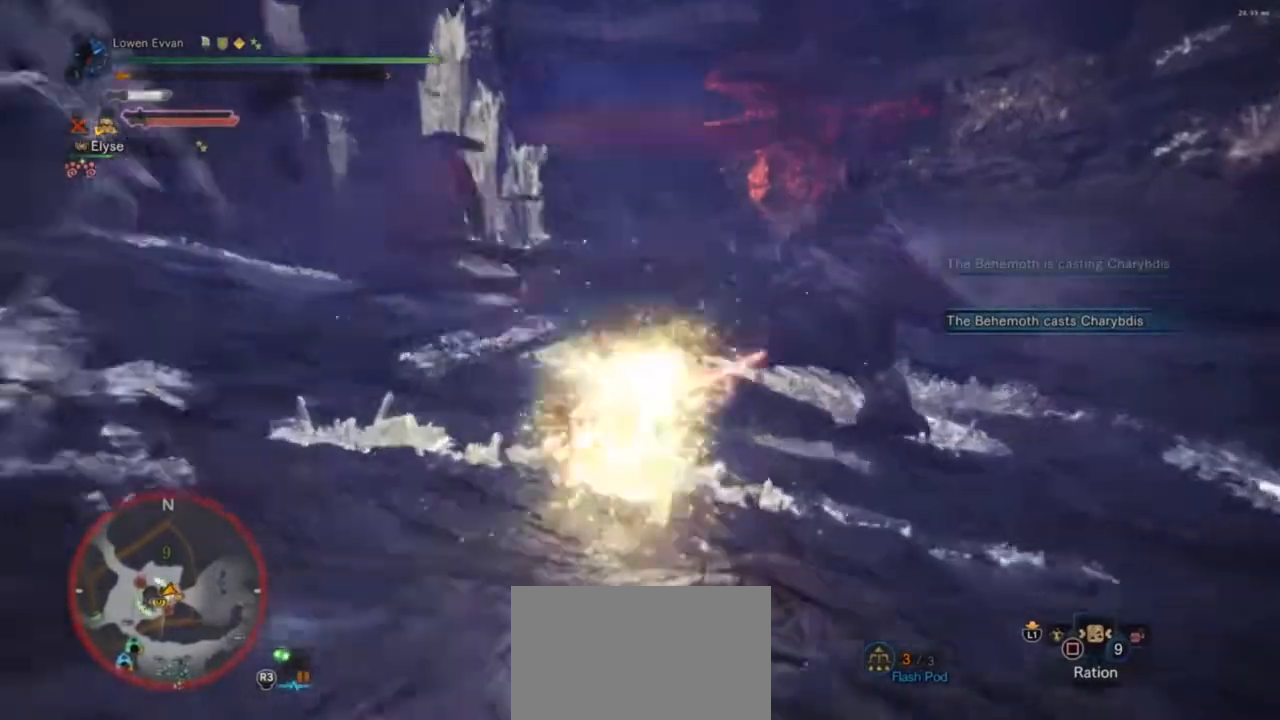
{"buttons": ["CIRCLE"], "left_stick": "up", "right_stick": "center", "events": [[433, "CIRCLE", "down"]]}
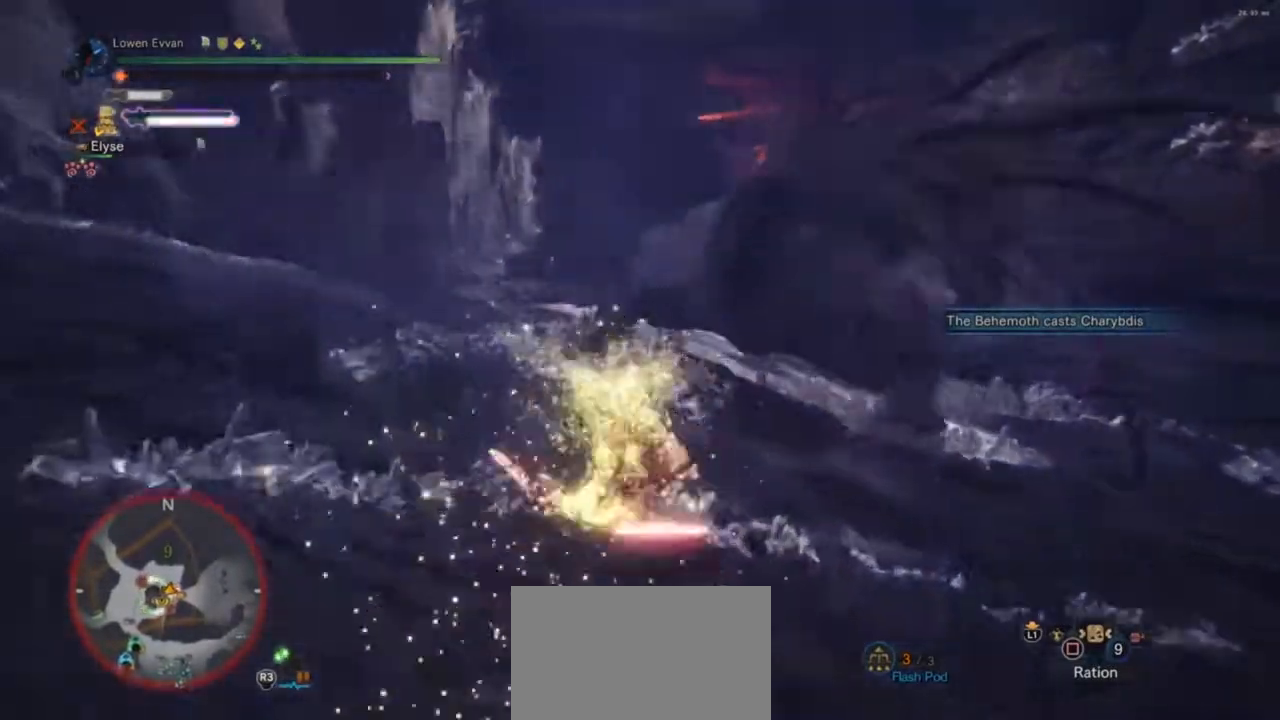
{"buttons": [], "left_stick": "up", "right_stick": "center", "events": [[33, "CIRCLE", "up"], [100, "CIRCLE", "down"], [200, "CIRCLE", "up"], [233, "CIRCLE", "down"], [333, "CIRCLE", "up"]]}
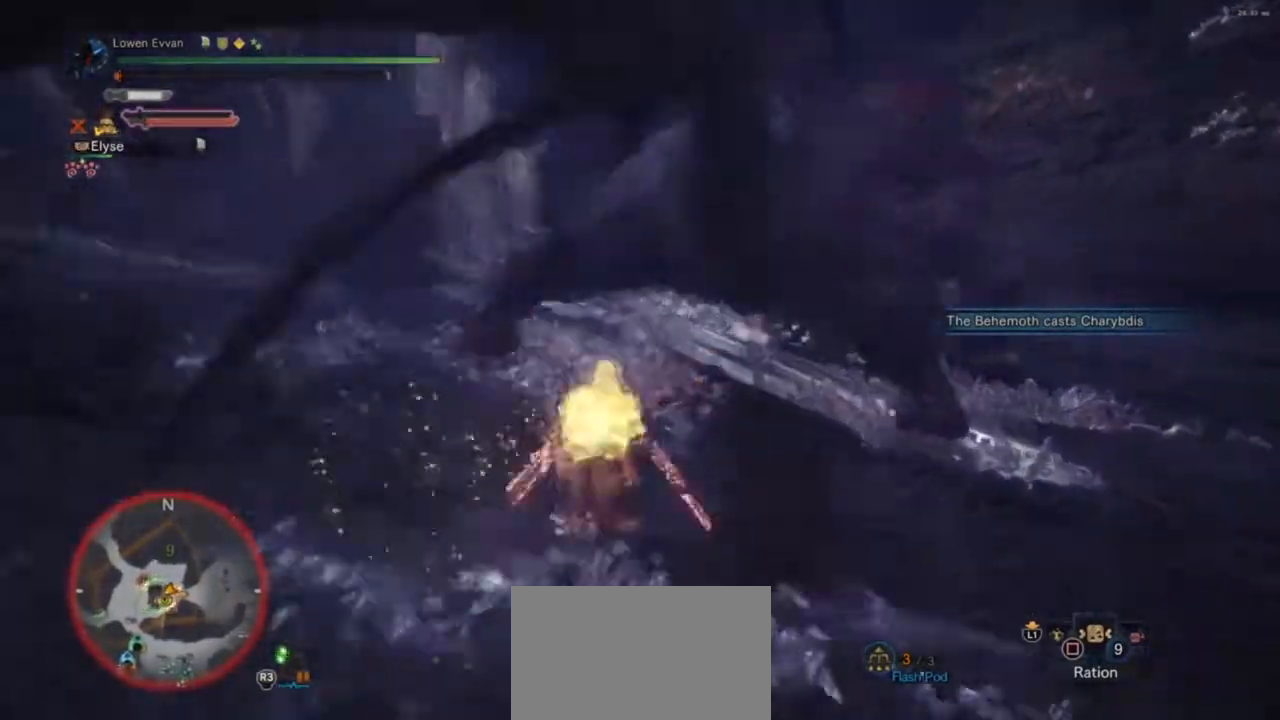
{"buttons": ["TRIANGLE"], "left_stick": "up-right", "right_stick": "center", "events": [[133, "CIRCLE", "down"], [167, "CIRCLE", "up"], [267, "TRIANGLE", "down"], [300, "left_stick", "up-right"], [367, "TRIANGLE", "up"], [467, "TRIANGLE", "down"]]}
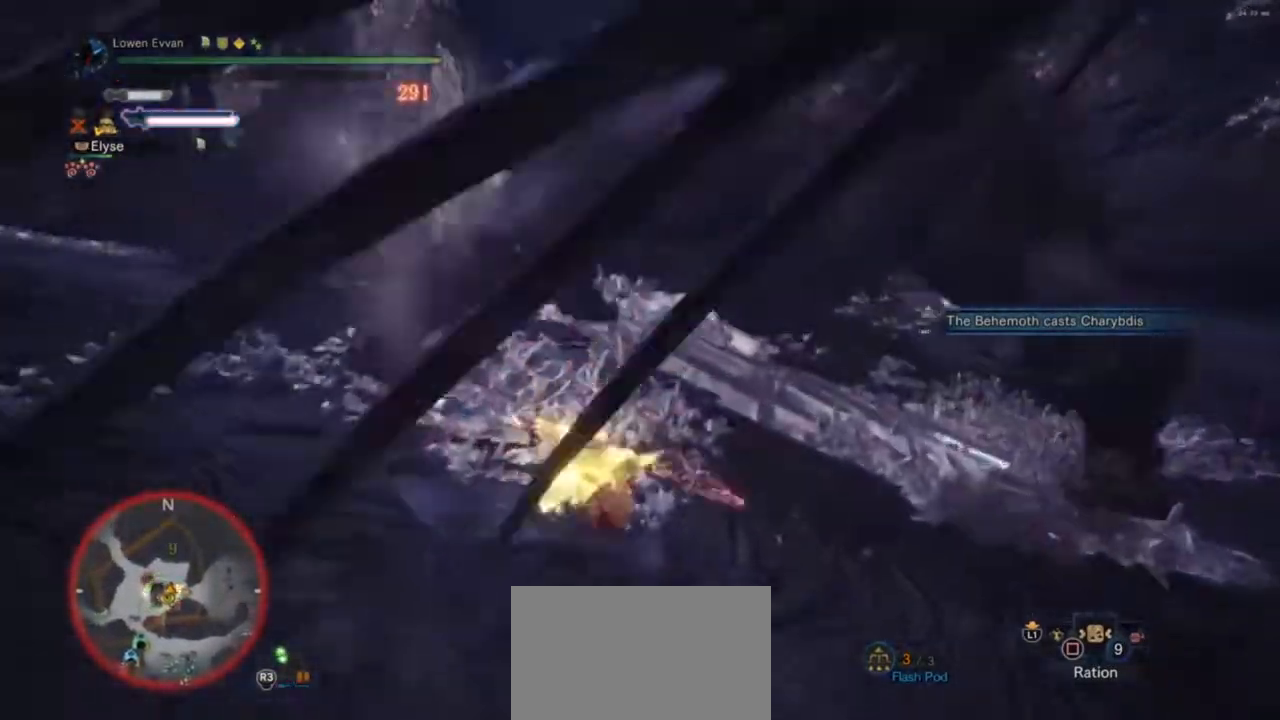
{"buttons": [], "left_stick": "center", "right_stick": "center", "events": [[33, "TRIANGLE", "up"], [100, "TRIANGLE", "down"], [167, "TRIANGLE", "up"], [267, "TRIANGLE", "down"], [267, "left_stick", "up"], [333, "TRIANGLE", "up"], [467, "left_stick", "center"]]}
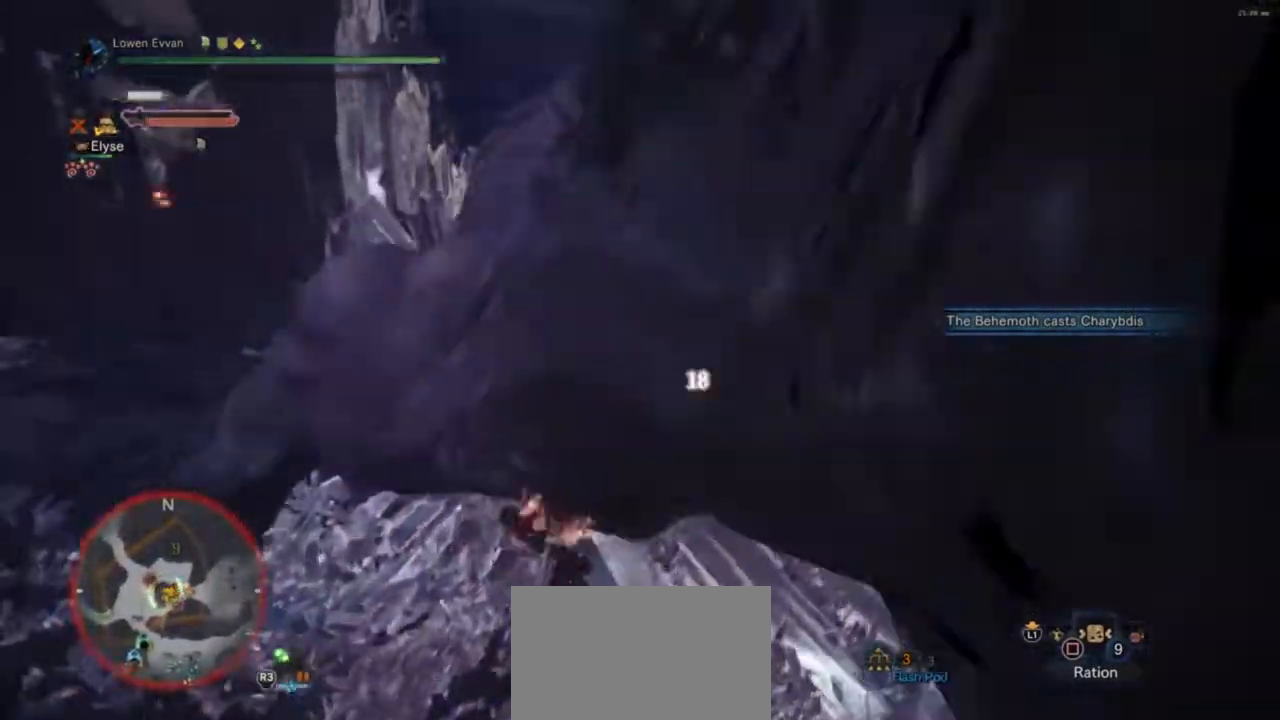
{"buttons": [], "left_stick": "center", "right_stick": "center", "events": []}
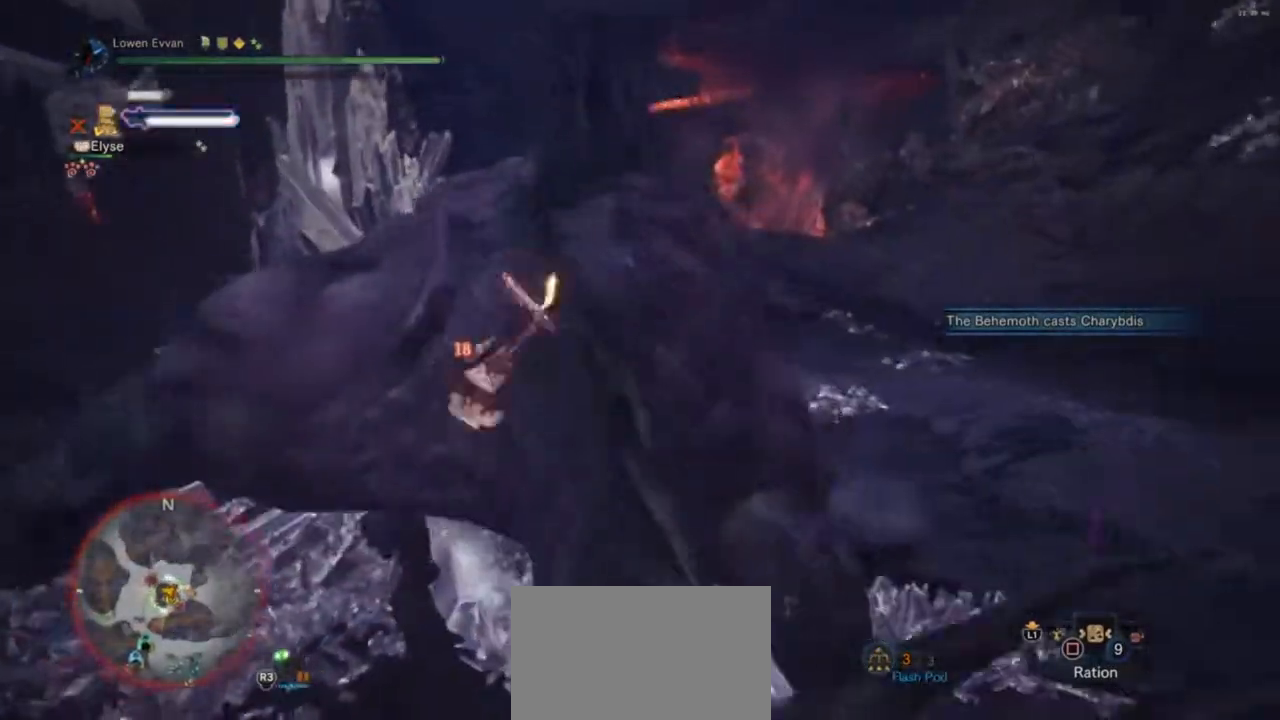
{"buttons": [], "left_stick": "center", "right_stick": "center", "events": []}
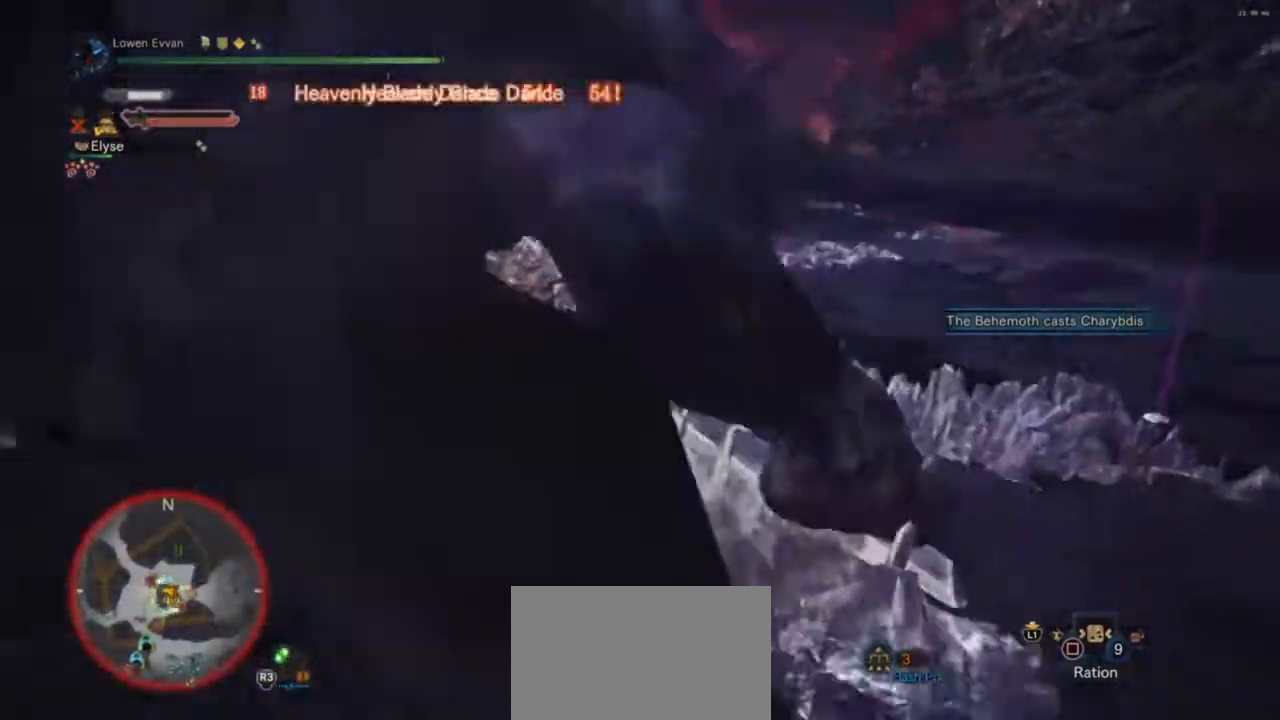
{"buttons": [], "left_stick": "center", "right_stick": "center", "events": []}
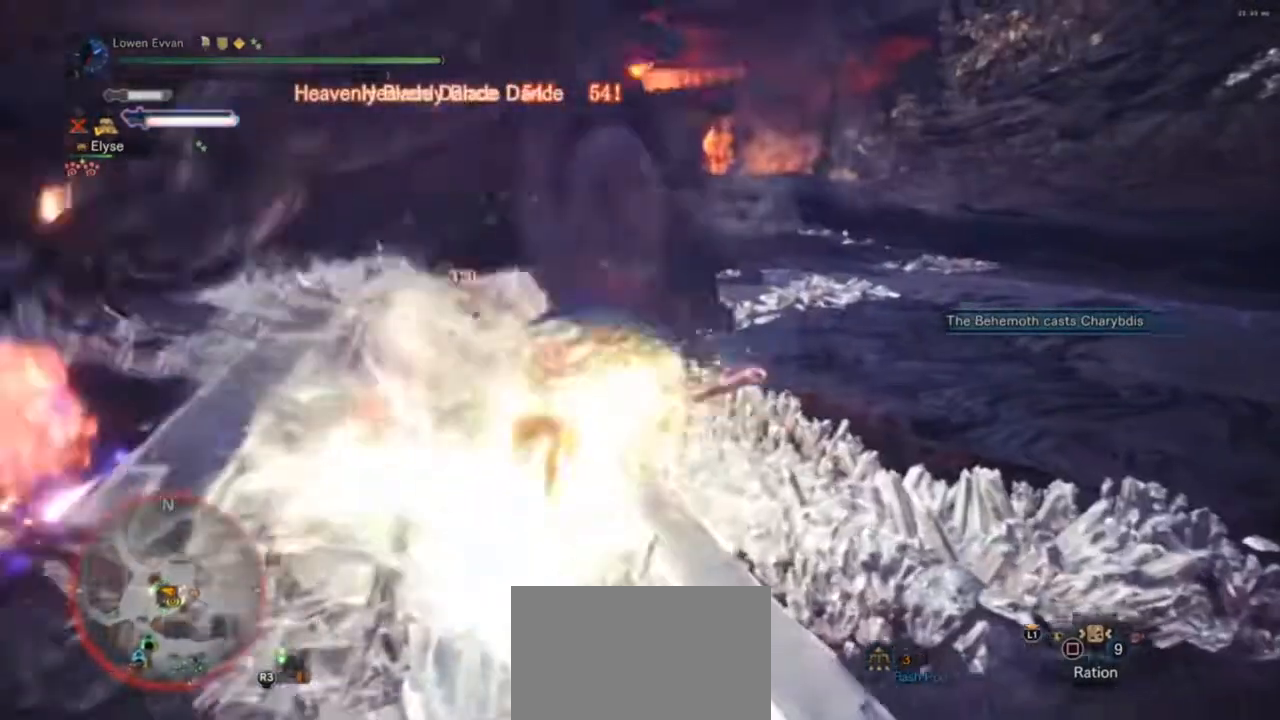
{"buttons": [], "left_stick": "left", "right_stick": "left", "events": [[200, "left_stick", "left"], [333, "right_stick", "left"]]}
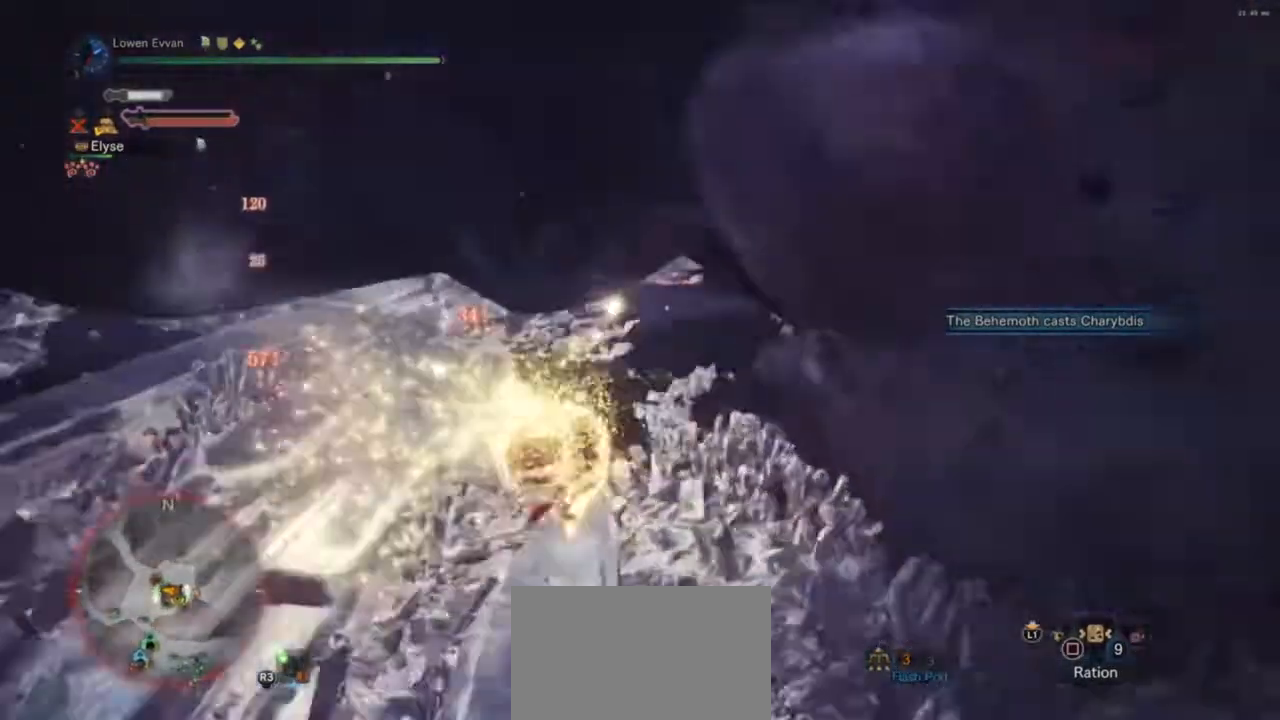
{"buttons": [], "left_stick": "left", "right_stick": "center", "events": [[33, "R2", "down"], [100, "right_stick", "center"], [133, "R2", "up"]]}
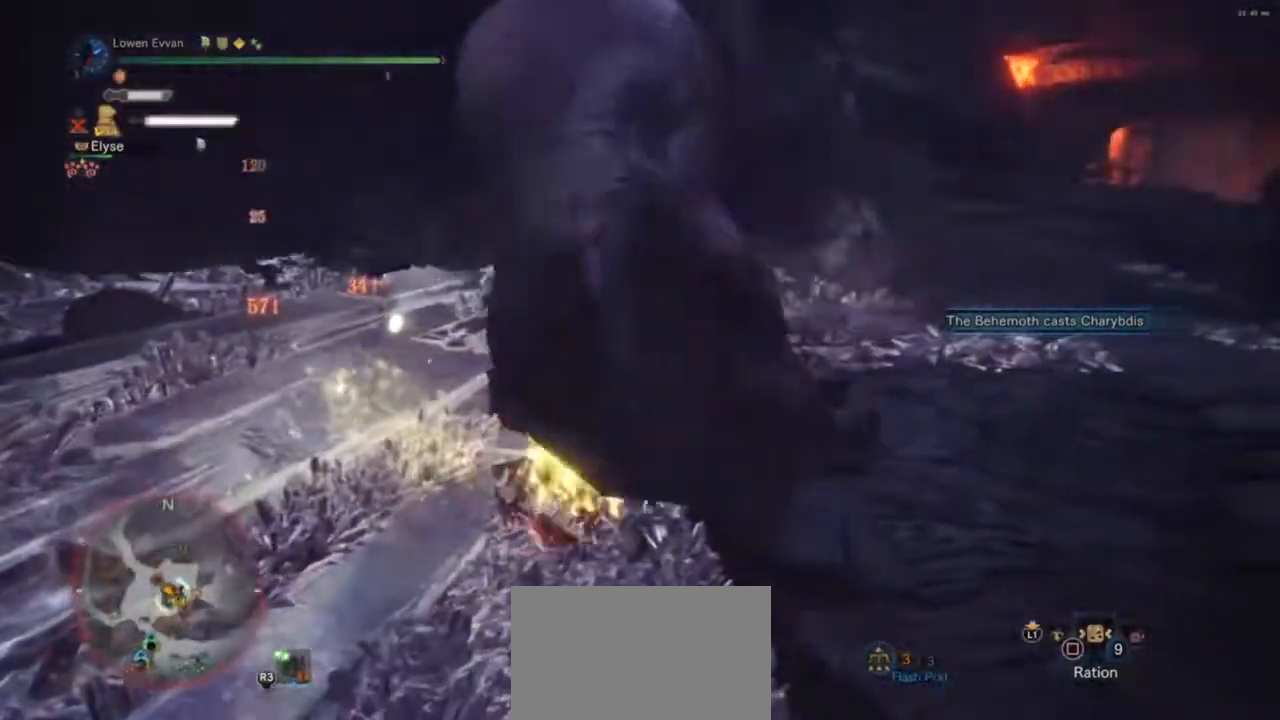
{"buttons": [], "left_stick": "right", "right_stick": "center", "events": [[133, "left_stick", "down-left"], [333, "TRIANGLE", "down"], [400, "left_stick", "down-right"], [467, "TRIANGLE", "up"], [467, "left_stick", "right"]]}
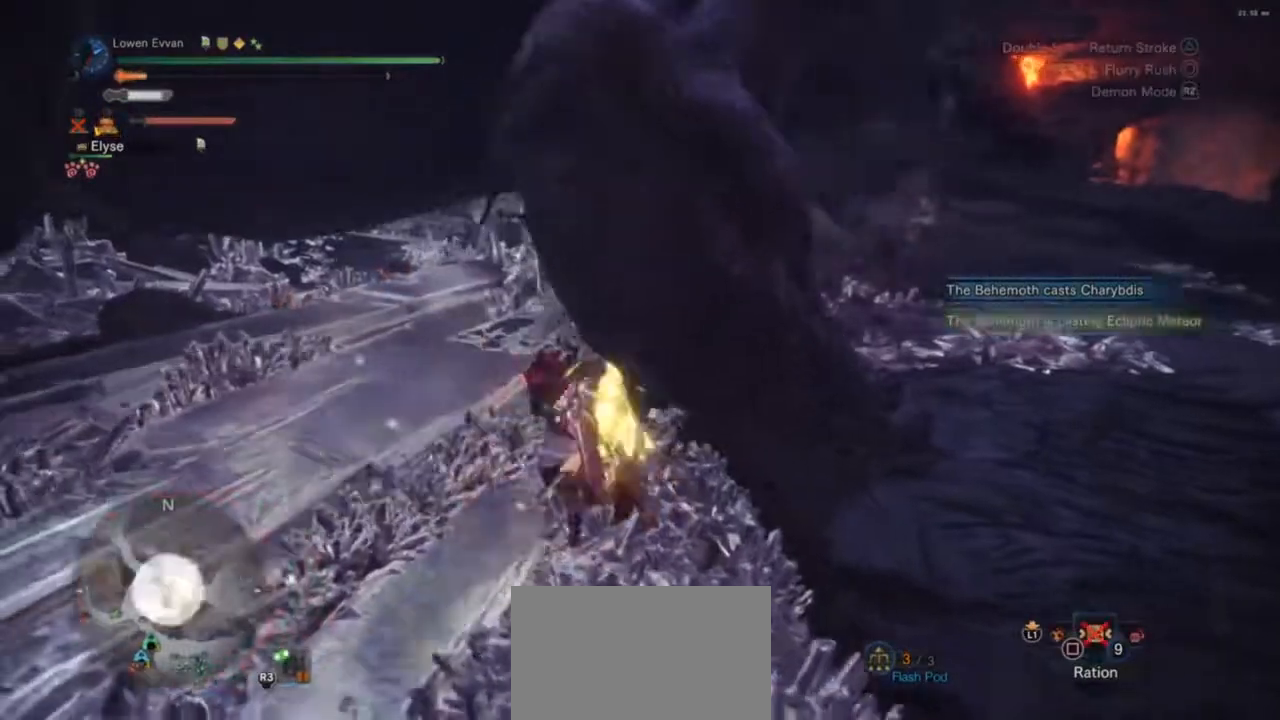
{"buttons": [], "left_stick": "up", "right_stick": "center", "events": [[67, "left_stick", "up-right"], [100, "TRIANGLE", "down"], [133, "TRIANGLE", "up"], [200, "left_stick", "up"]]}
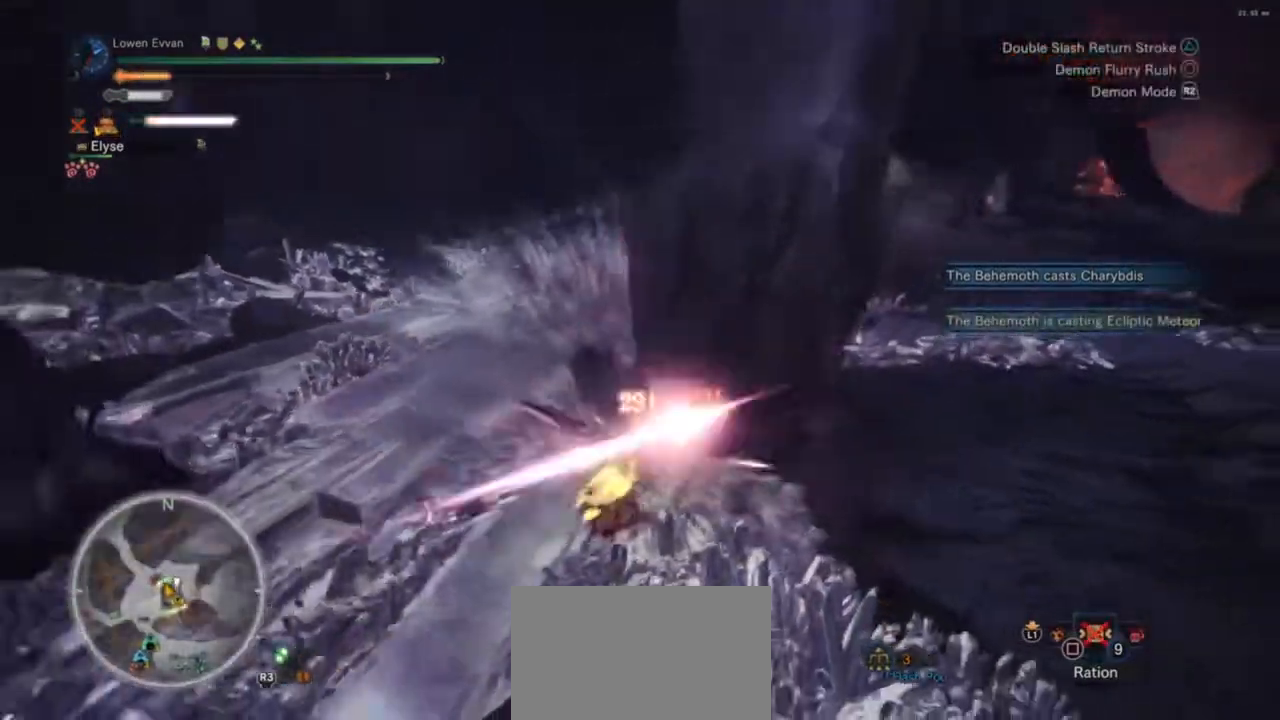
{"buttons": [], "left_stick": "up", "right_stick": "center", "events": [[100, "CIRCLE", "down"], [200, "CIRCLE", "up"], [300, "CIRCLE", "down"], [367, "CIRCLE", "up"]]}
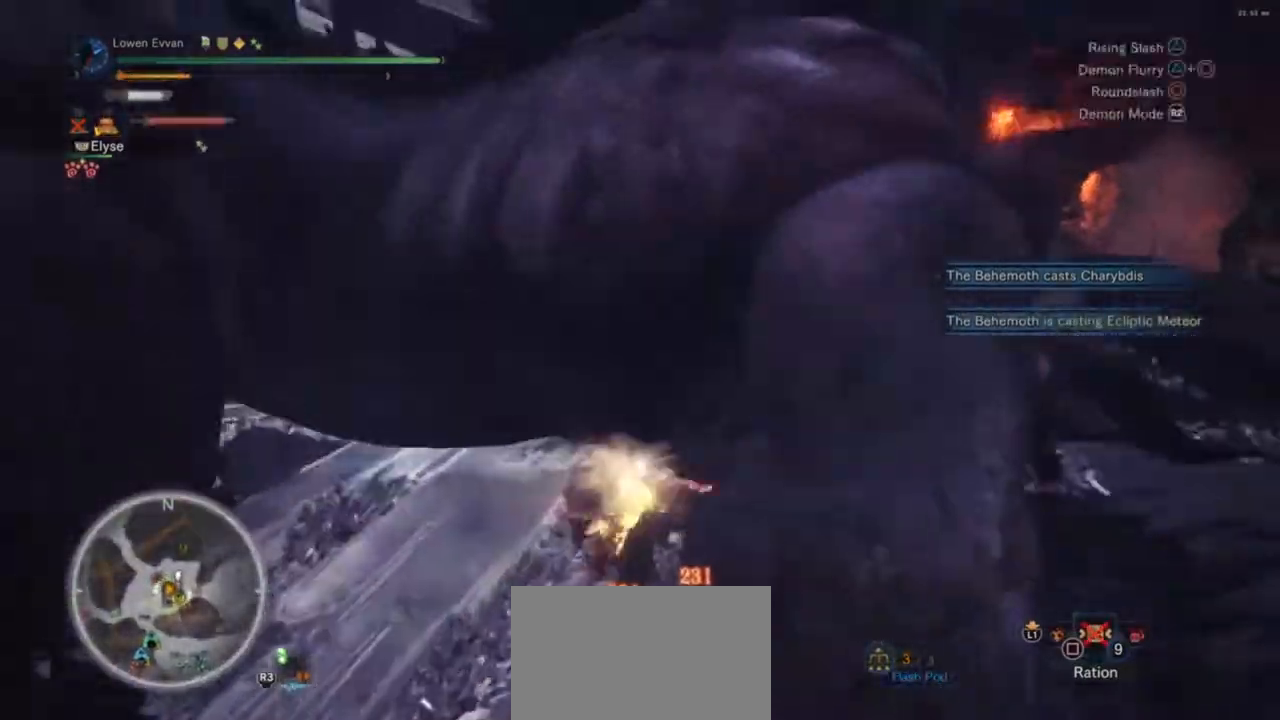
{"buttons": ["CROSS"], "left_stick": "up", "right_stick": "center", "events": [[167, "left_stick", "up-left"], [500, "CROSS", "down"], [500, "left_stick", "up"]]}
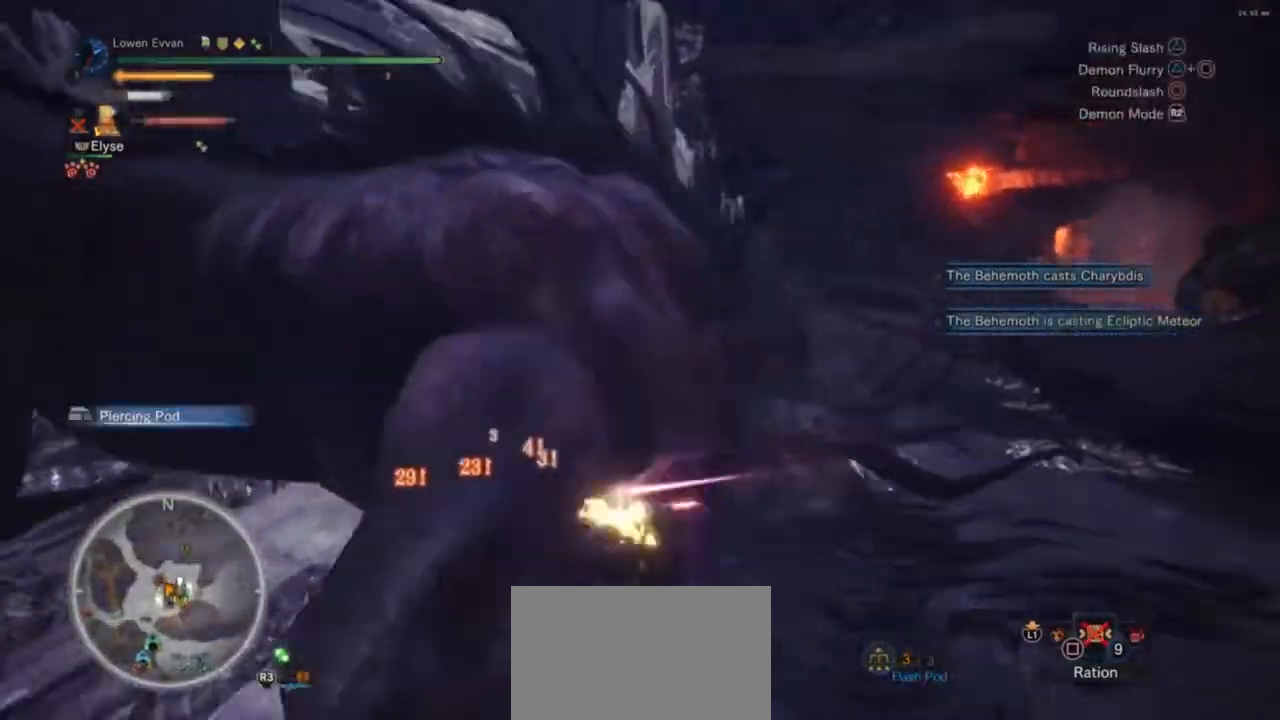
{"buttons": [], "left_stick": "up-right", "right_stick": "center", "events": [[133, "CROSS", "up"], [200, "CROSS", "down"], [300, "CROSS", "up"], [367, "CROSS", "down"], [433, "CROSS", "up"], [500, "left_stick", "up-right"]]}
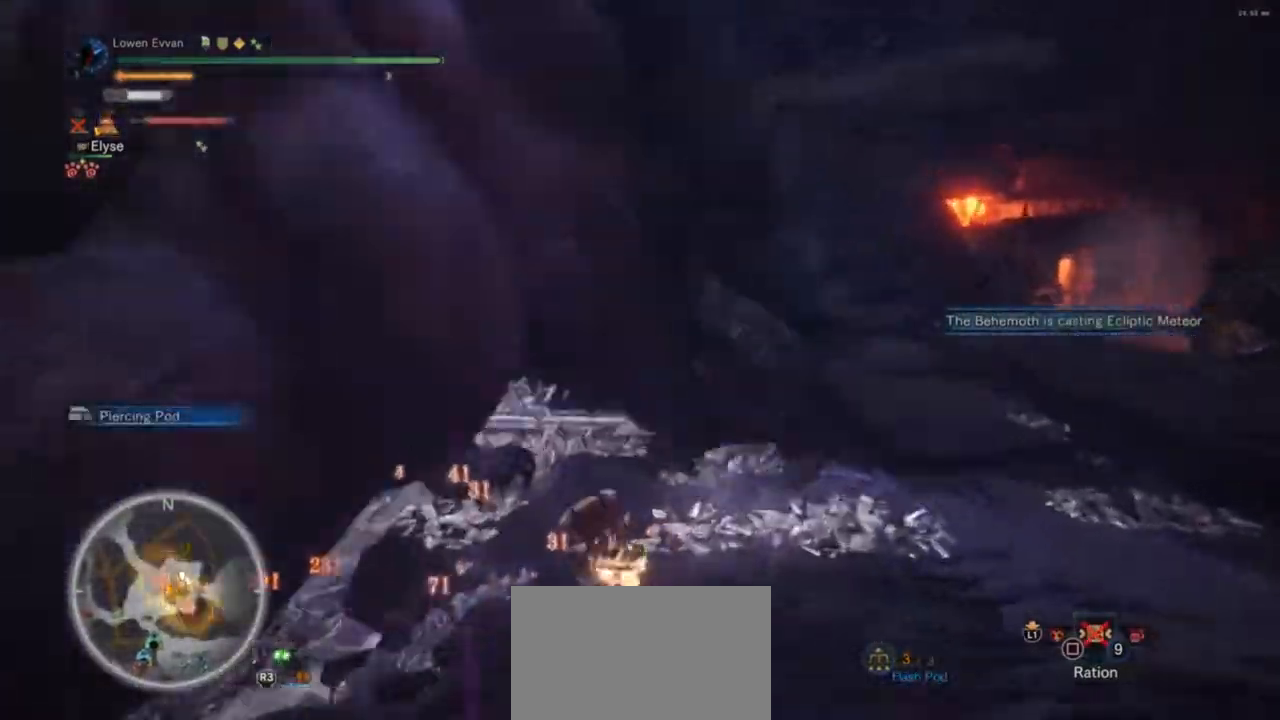
{"buttons": ["R1"], "left_stick": "down-right", "right_stick": "left", "events": [[100, "left_stick", "right"], [133, "right_stick", "left"], [200, "right_stick", "up-left"], [233, "R1", "down"], [267, "left_stick", "down-right"], [333, "right_stick", "left"]]}
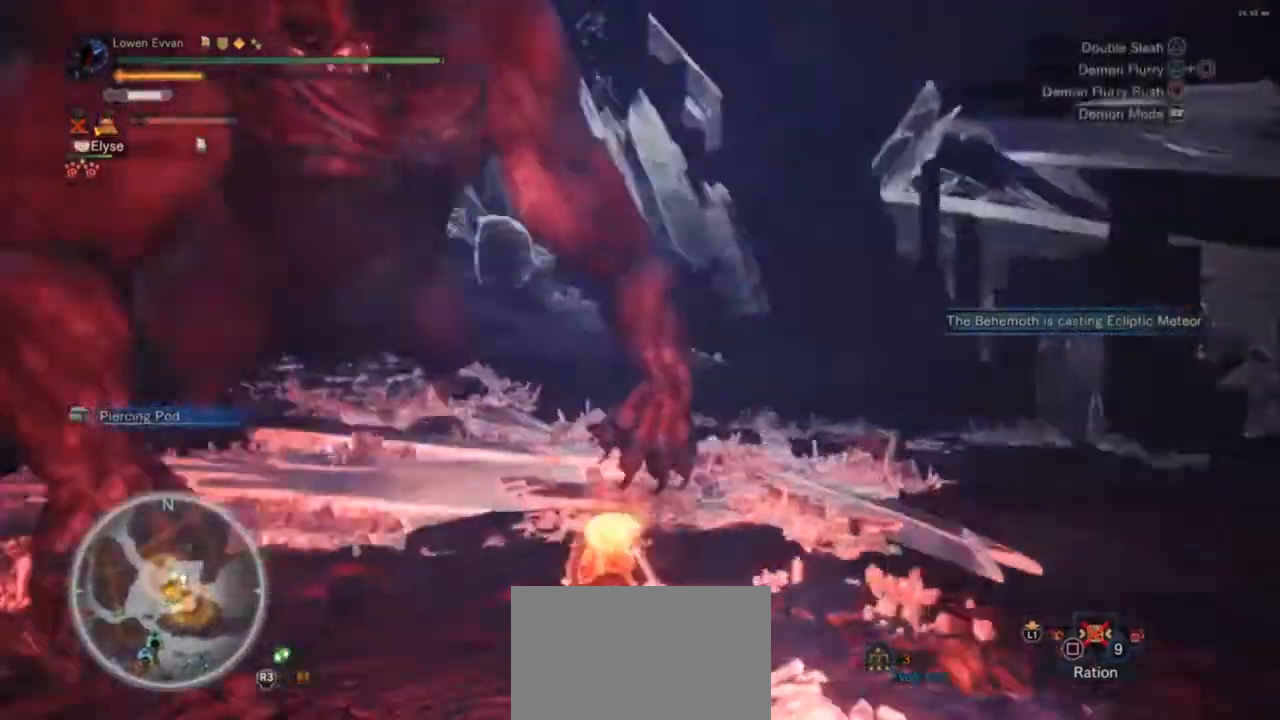
{"buttons": ["R1"], "left_stick": "up-left", "right_stick": "center", "events": [[67, "left_stick", "down-left"], [133, "left_stick", "left"], [433, "left_stick", "up-left"], [500, "right_stick", "center"]]}
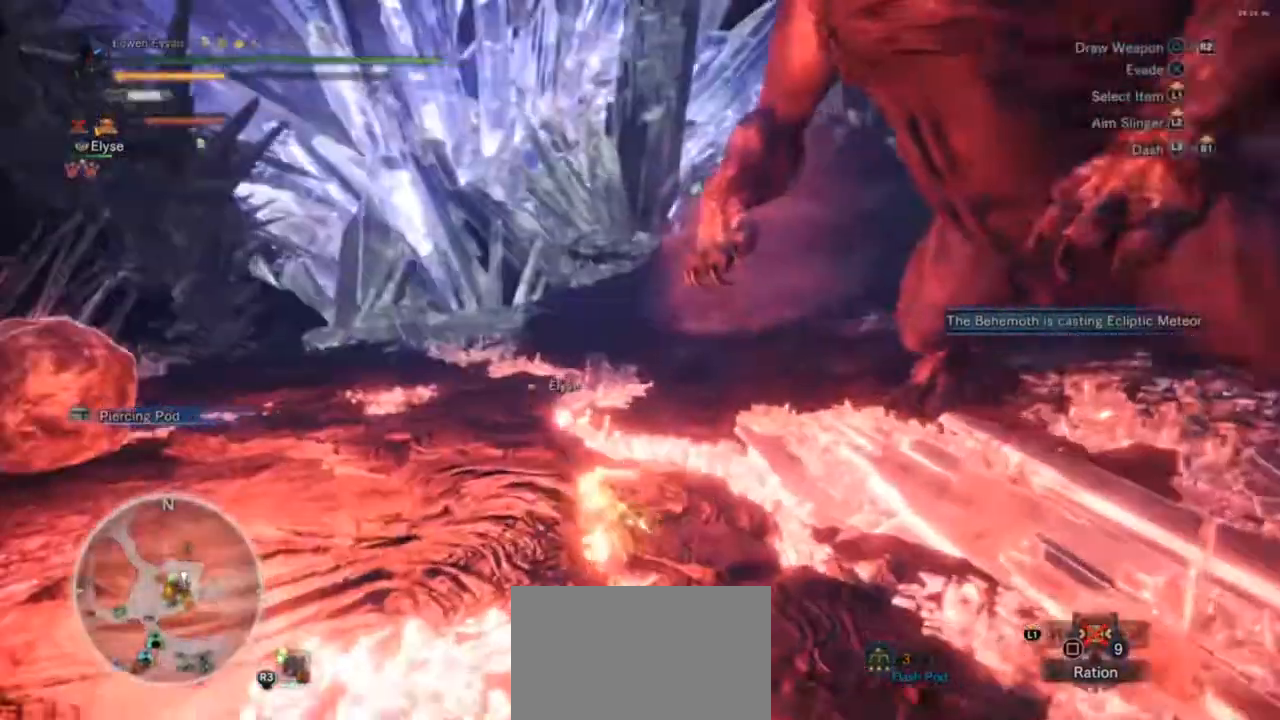
{"buttons": ["R1"], "left_stick": "up", "right_stick": "center", "events": [[67, "left_stick", "up"], [267, "right_stick", "left"], [500, "right_stick", "center"]]}
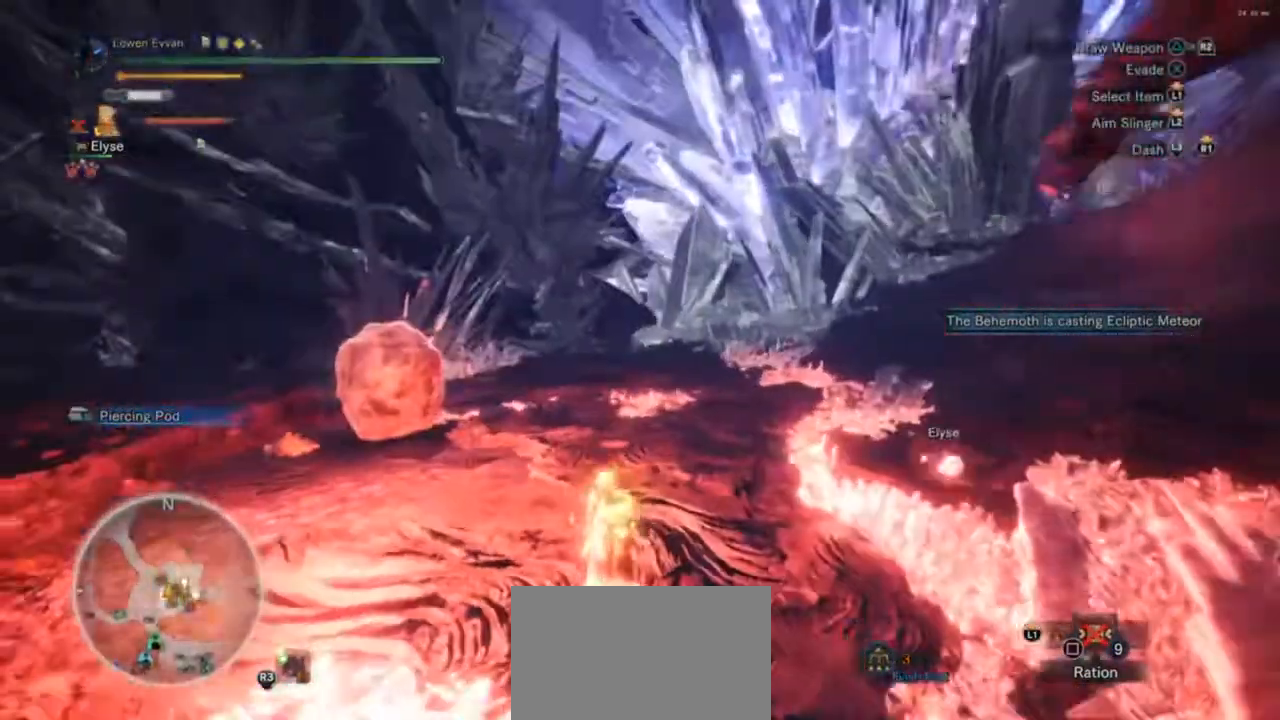
{"buttons": ["R1"], "left_stick": "up", "right_stick": "left", "events": [[433, "right_stick", "left"]]}
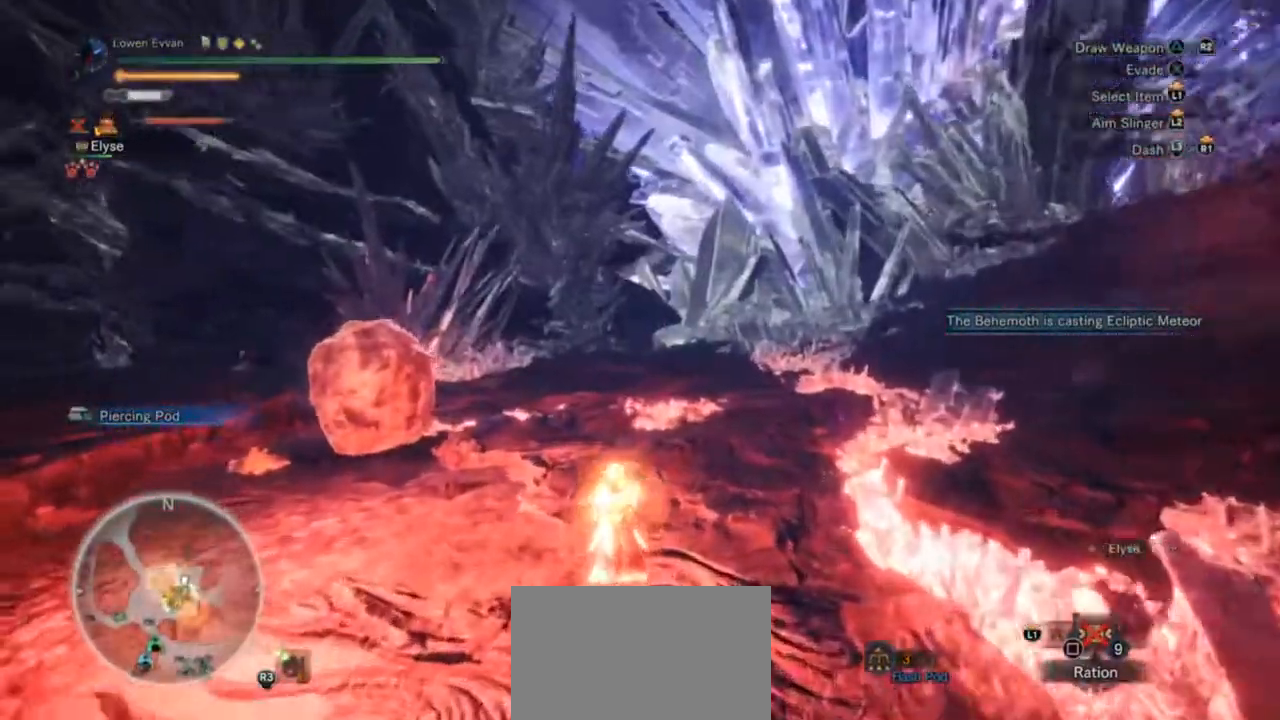
{"buttons": ["R1"], "left_stick": "up", "right_stick": "center", "events": [[233, "right_stick", "center"]]}
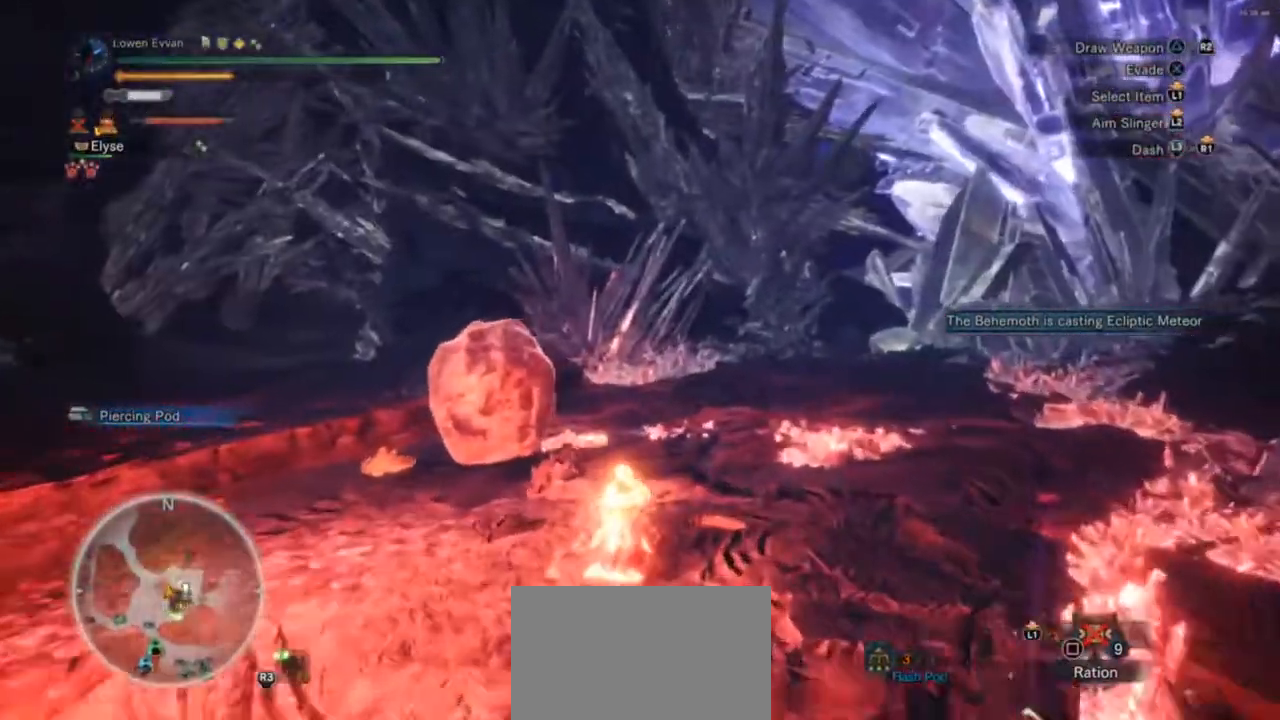
{"buttons": ["R1"], "left_stick": "up", "right_stick": "left", "events": [[200, "right_stick", "down-left"], [267, "right_stick", "left"]]}
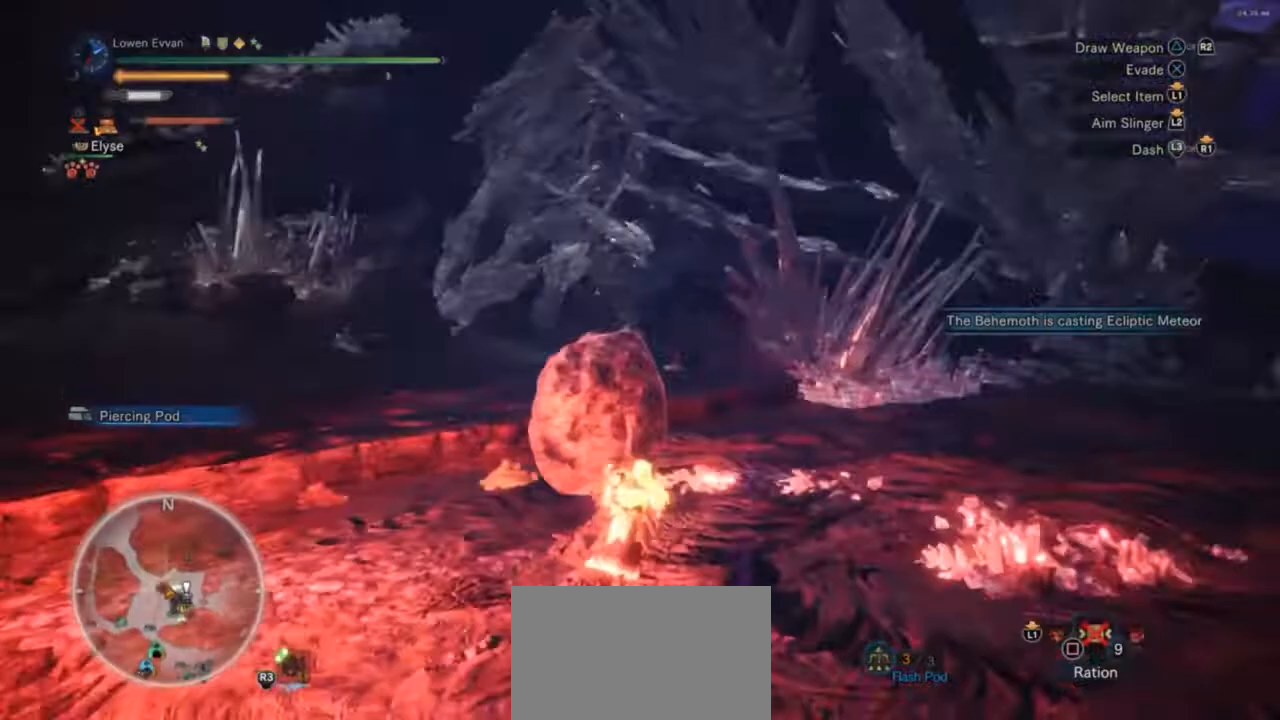
{"buttons": ["R1"], "left_stick": "up-right", "right_stick": "left", "events": [[267, "left_stick", "up-right"]]}
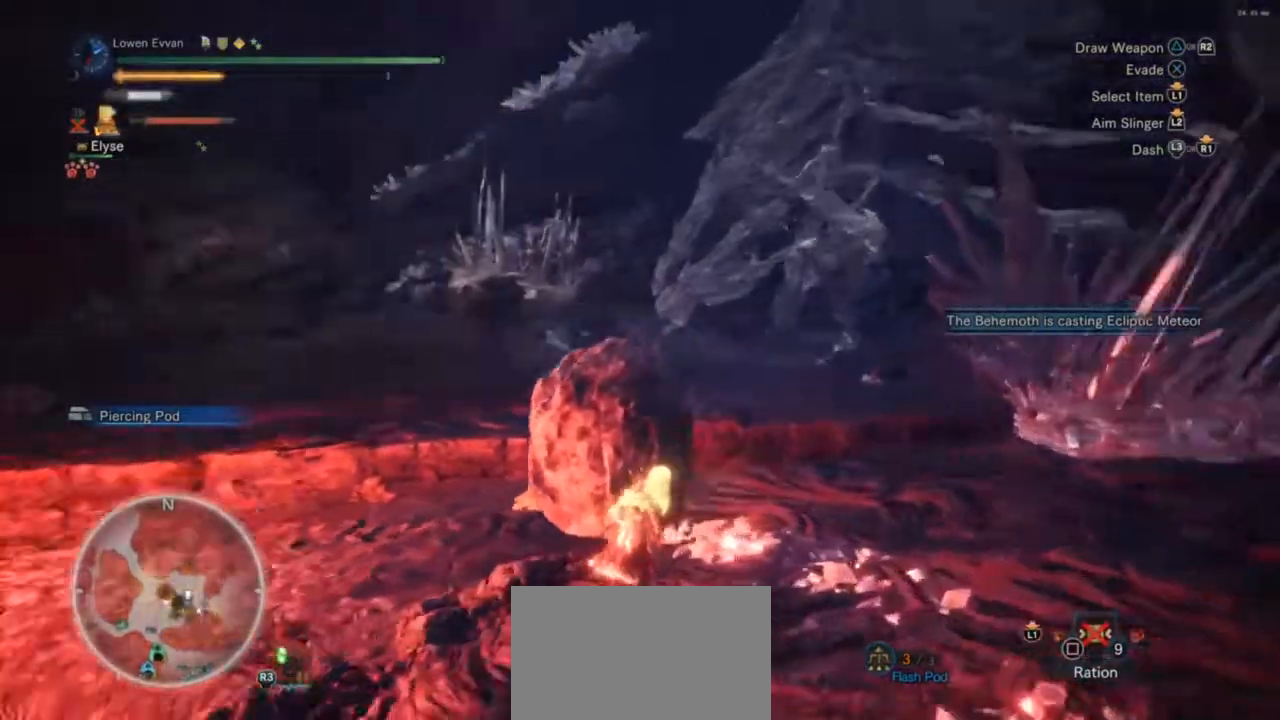
{"buttons": ["R1"], "left_stick": "right", "right_stick": "left", "events": [[233, "left_stick", "right"]]}
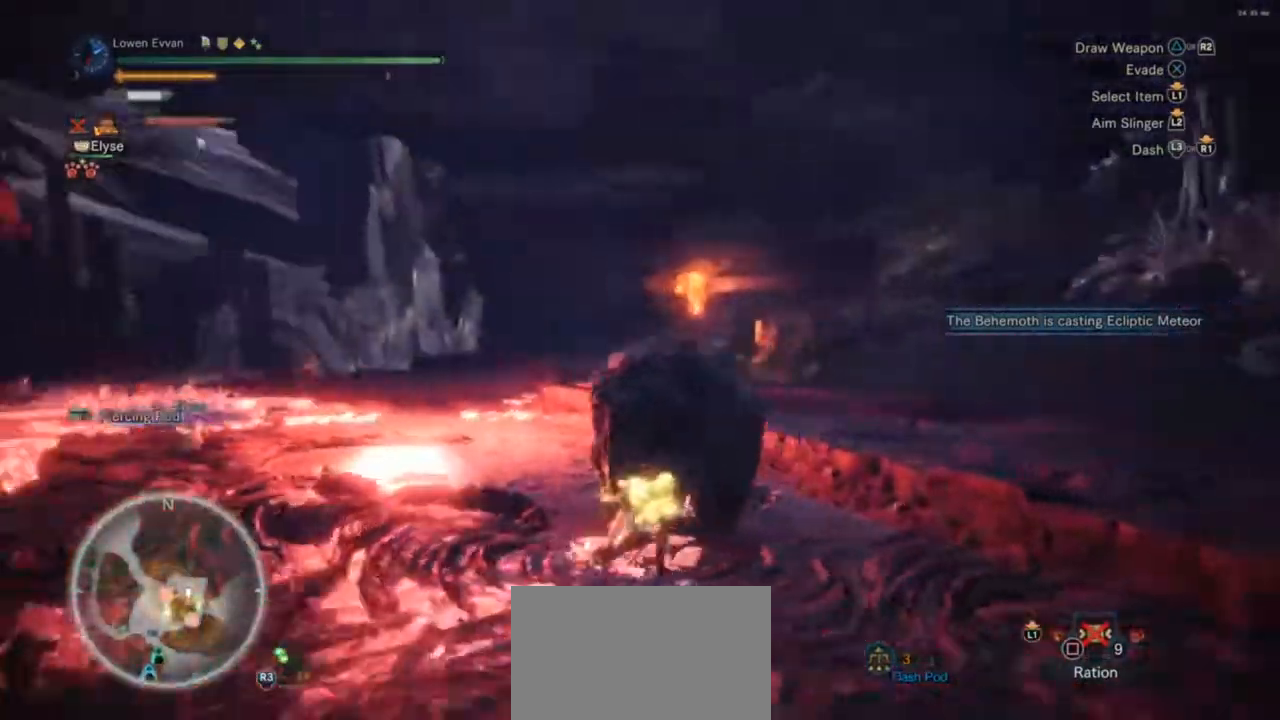
{"buttons": [], "left_stick": "center", "right_stick": "center", "events": [[267, "R1", "up"], [267, "left_stick", "up-right"], [400, "left_stick", "center"], [467, "right_stick", "center"]]}
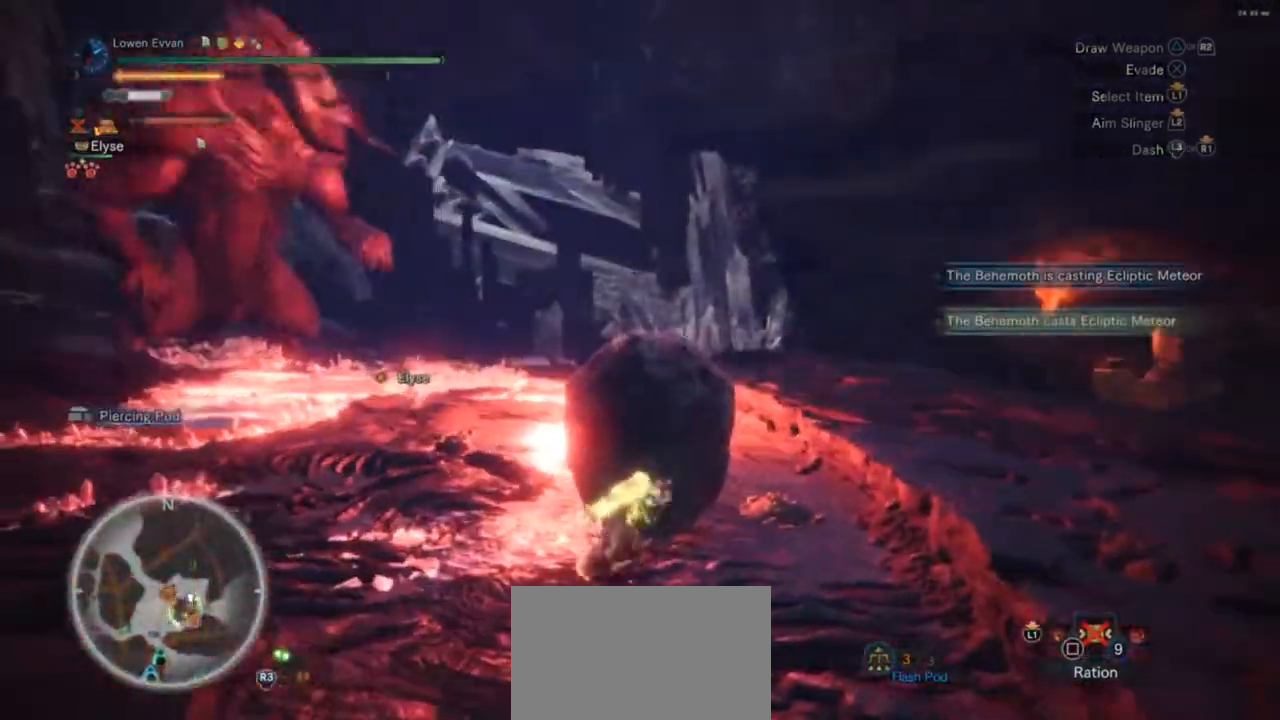
{"buttons": ["L1"], "left_stick": "center", "right_stick": "center", "events": [[33, "L1", "down"], [67, "left_stick", "down-right"], [167, "left_stick", "center"], [300, "left_stick", "right"], [500, "left_stick", "center"]]}
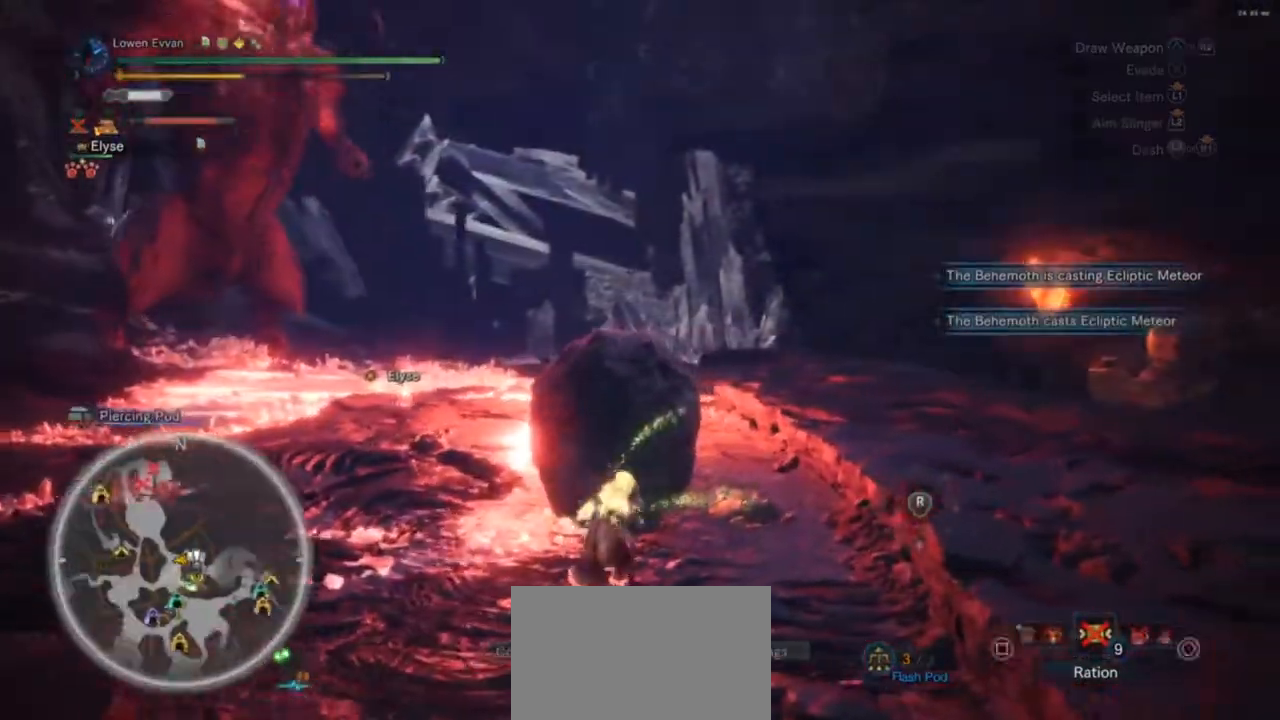
{"buttons": ["L1"], "left_stick": "center", "right_stick": "center", "events": [[267, "DPAD_UP", "down"], [367, "DPAD_UP", "up"], [400, "right_stick", "up"], [500, "right_stick", "center"]]}
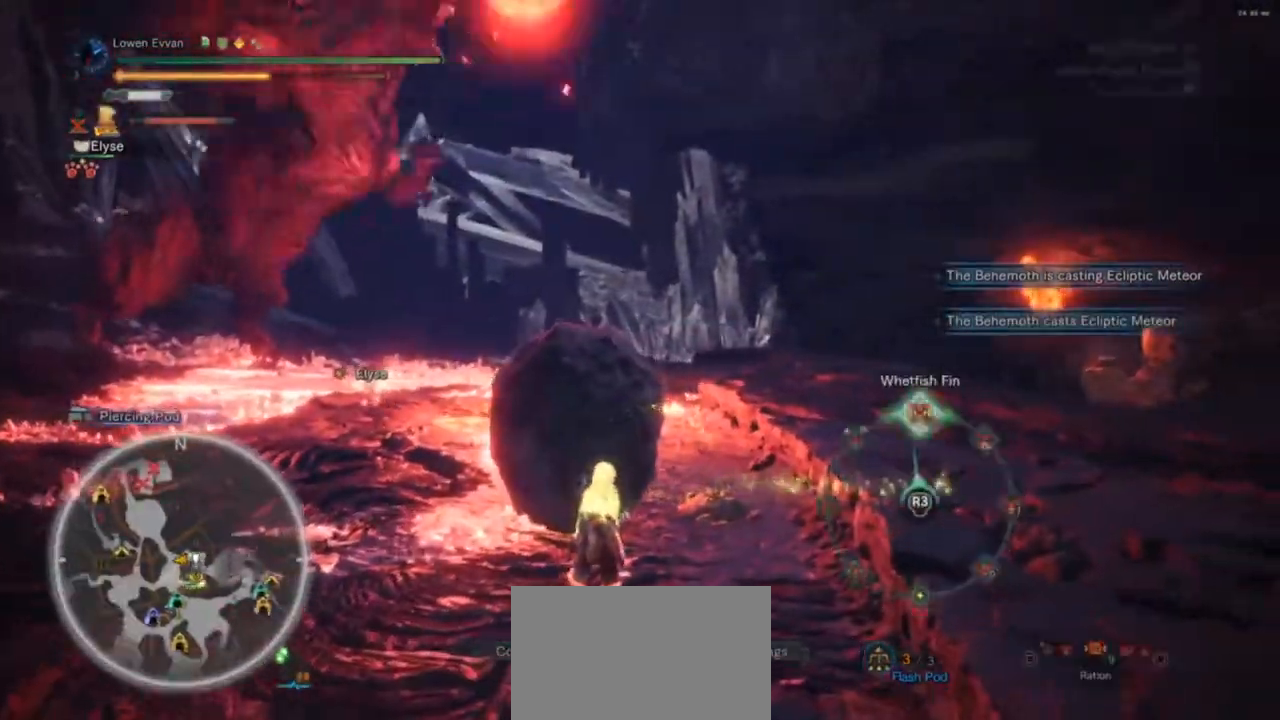
{"buttons": ["L1"], "left_stick": "center", "right_stick": "center", "events": []}
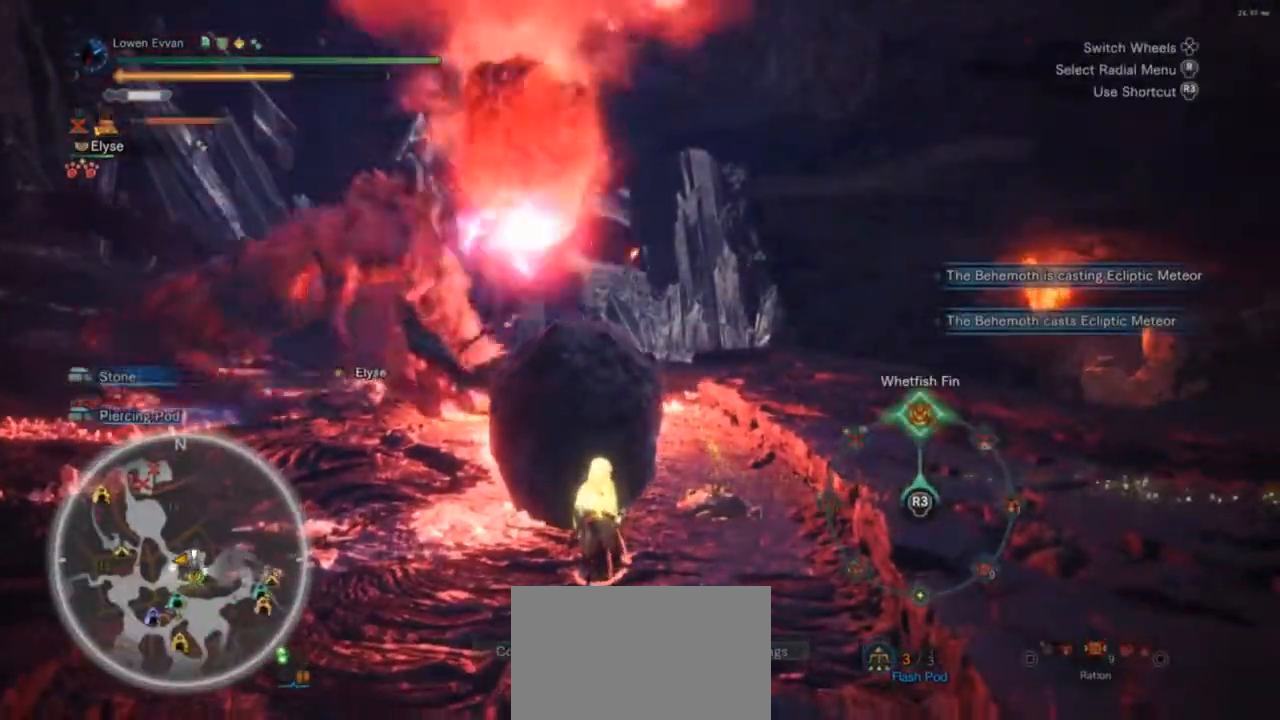
{"buttons": ["L1"], "left_stick": "center", "right_stick": "center", "events": []}
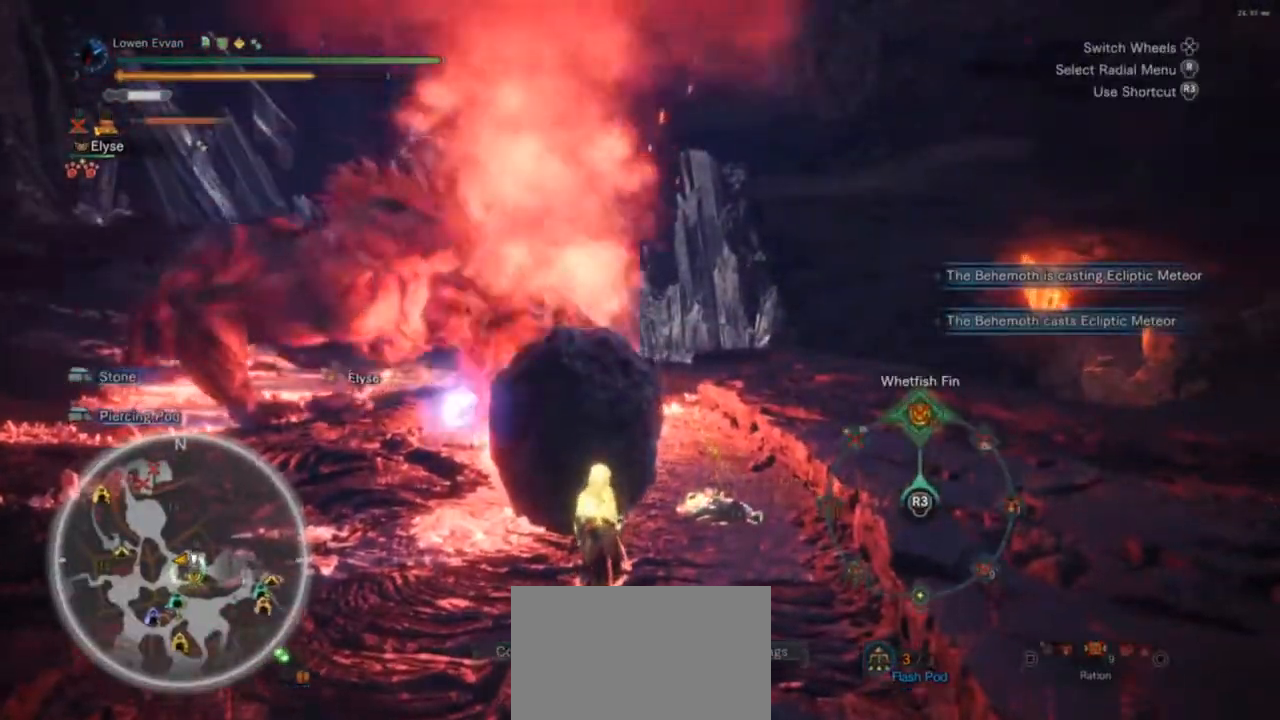
{"buttons": ["L1"], "left_stick": "center", "right_stick": "center", "events": []}